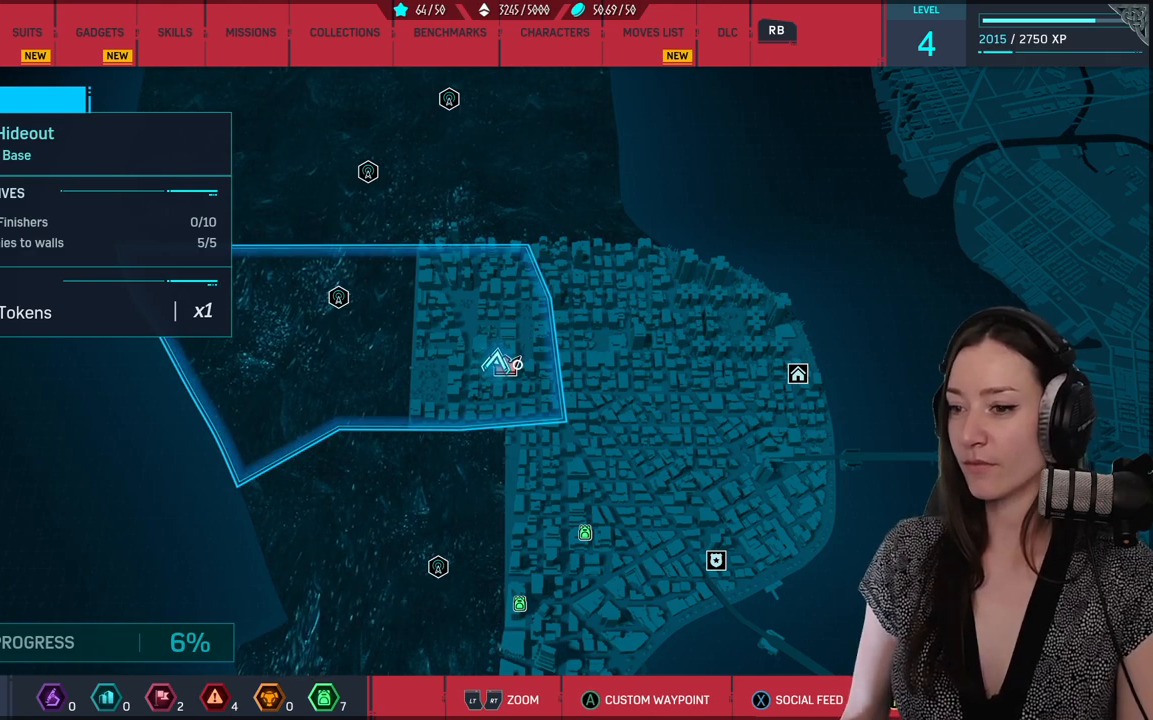
Gameplay with a controller (Xbox layout); each line is a JSON object with the inputs held at the frame after it. "events" lists button and stick changes between this image and that frame as [ms after this image, input, new state], when the widget could be followed in between.
{"buttons": [], "left_stick": "down", "right_stick": "center", "events": [[467, "left_stick", "down"]]}
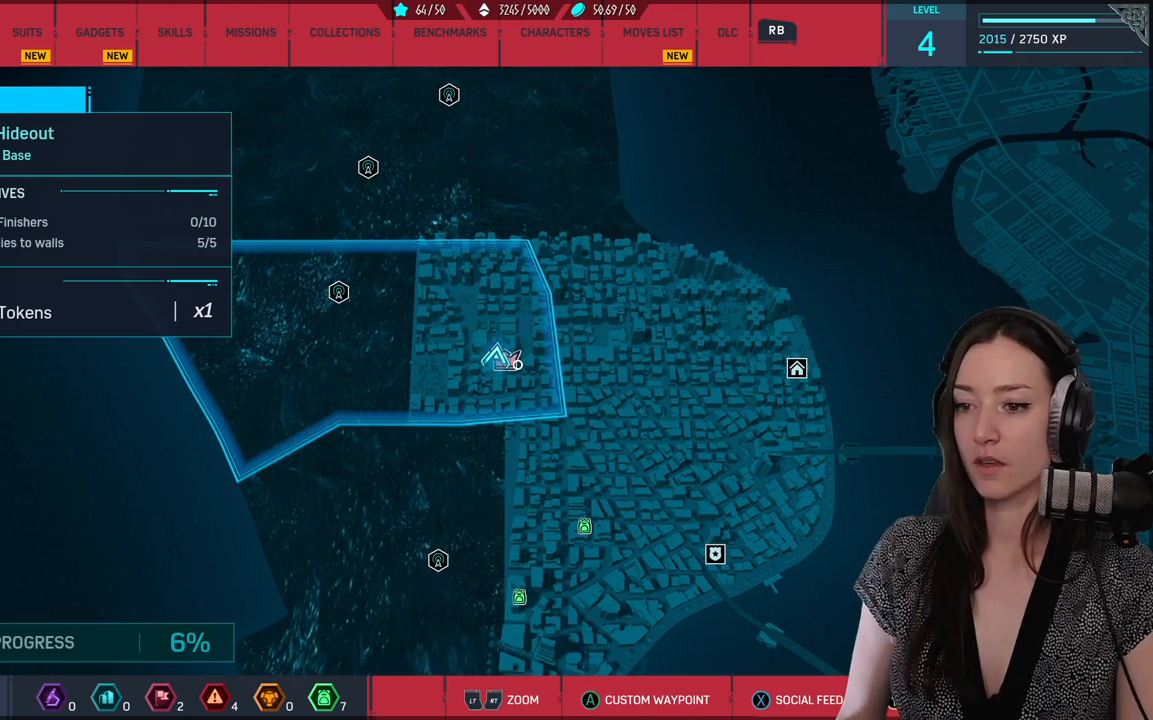
{"buttons": [], "left_stick": "right", "right_stick": "center", "events": [[133, "left_stick", "center"], [250, "left_stick", "up-left"], [433, "left_stick", "center"], [500, "left_stick", "right"]]}
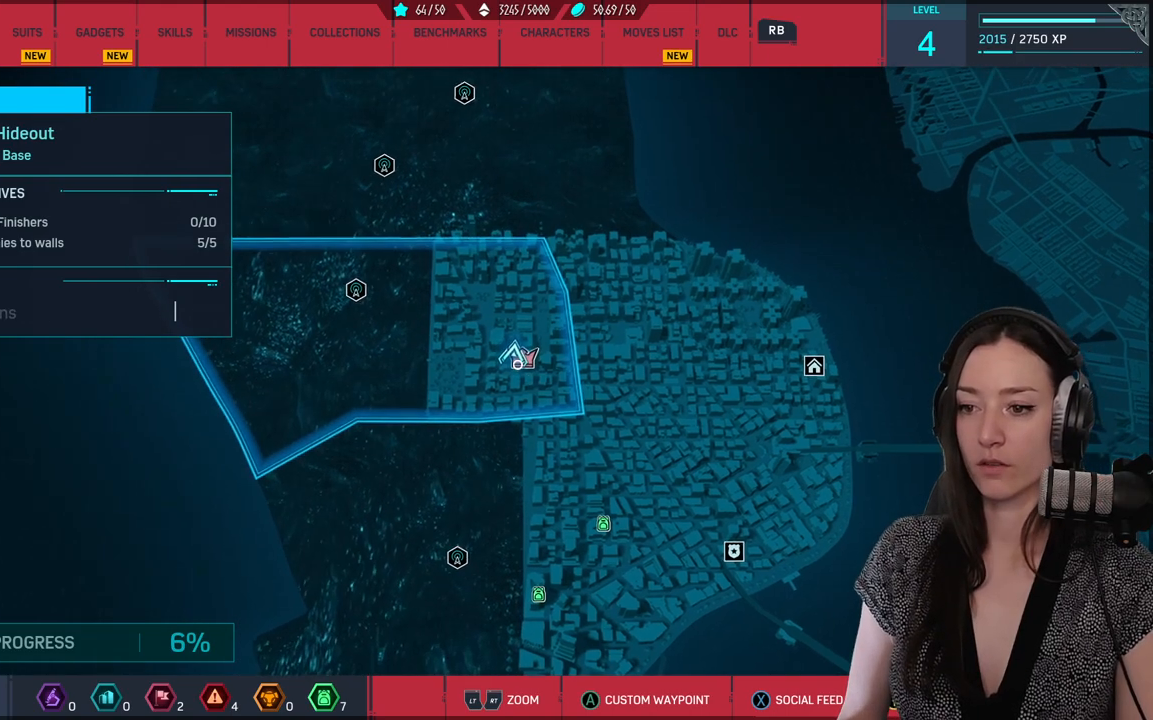
{"buttons": [], "left_stick": "center", "right_stick": "center", "events": [[200, "left_stick", "center"]]}
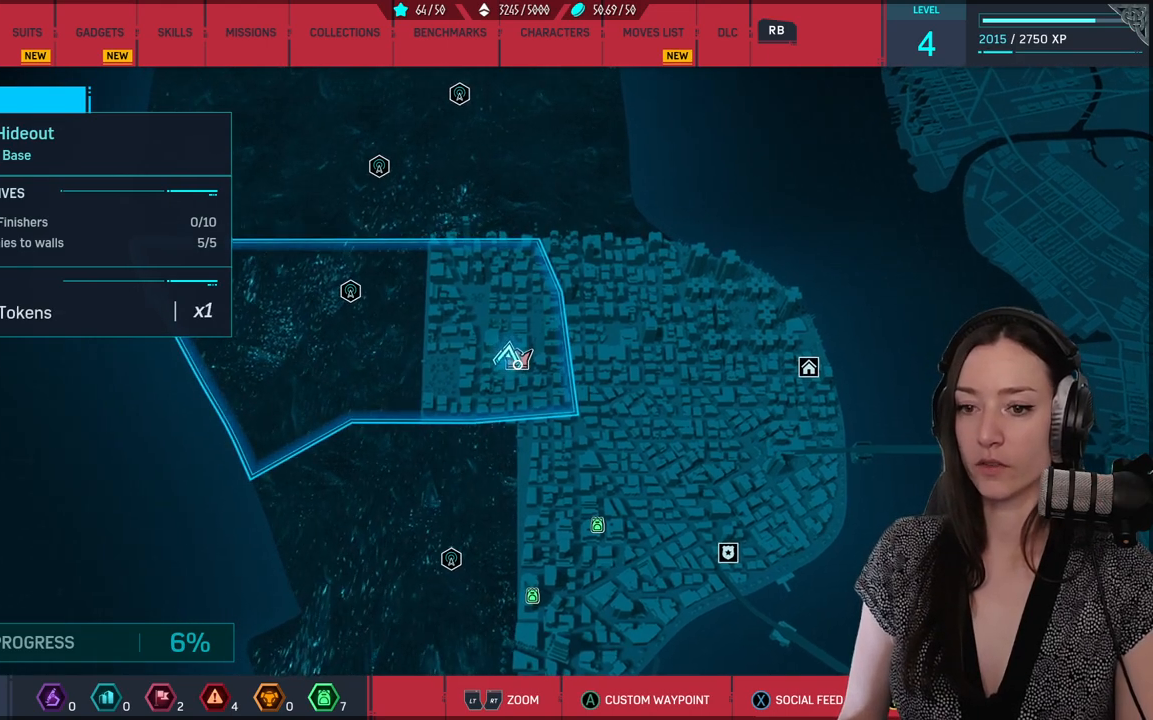
{"buttons": [], "left_stick": "center", "right_stick": "center", "events": []}
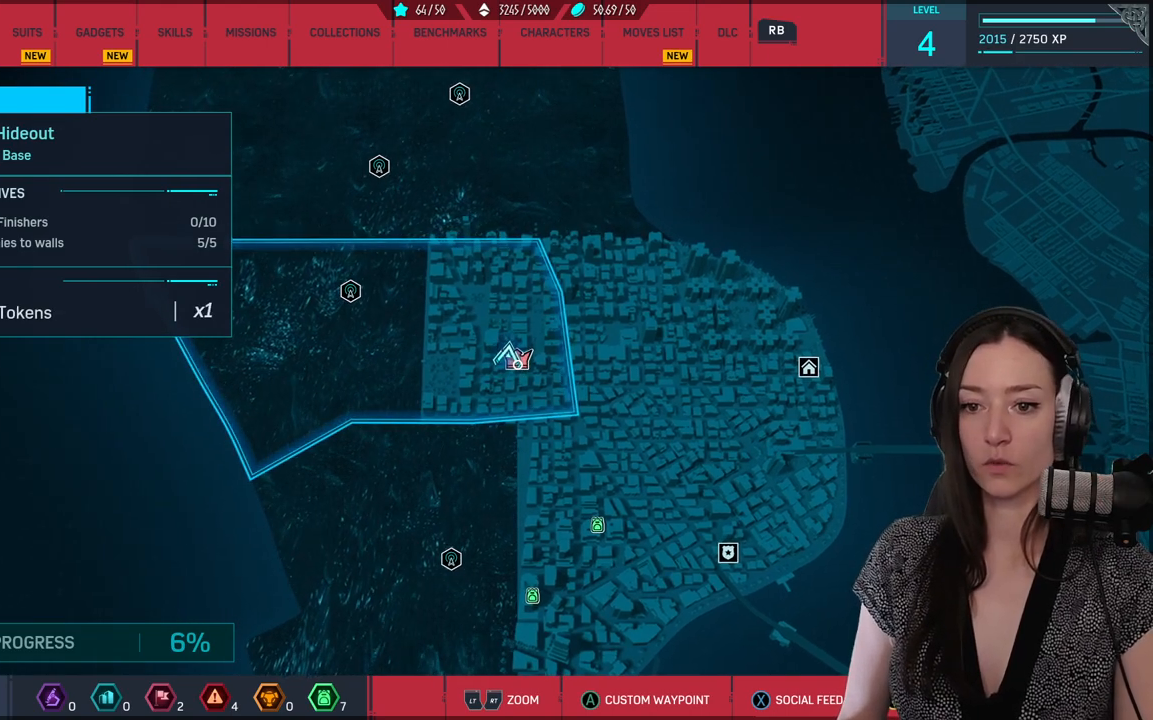
{"buttons": [], "left_stick": "center", "right_stick": "center", "events": []}
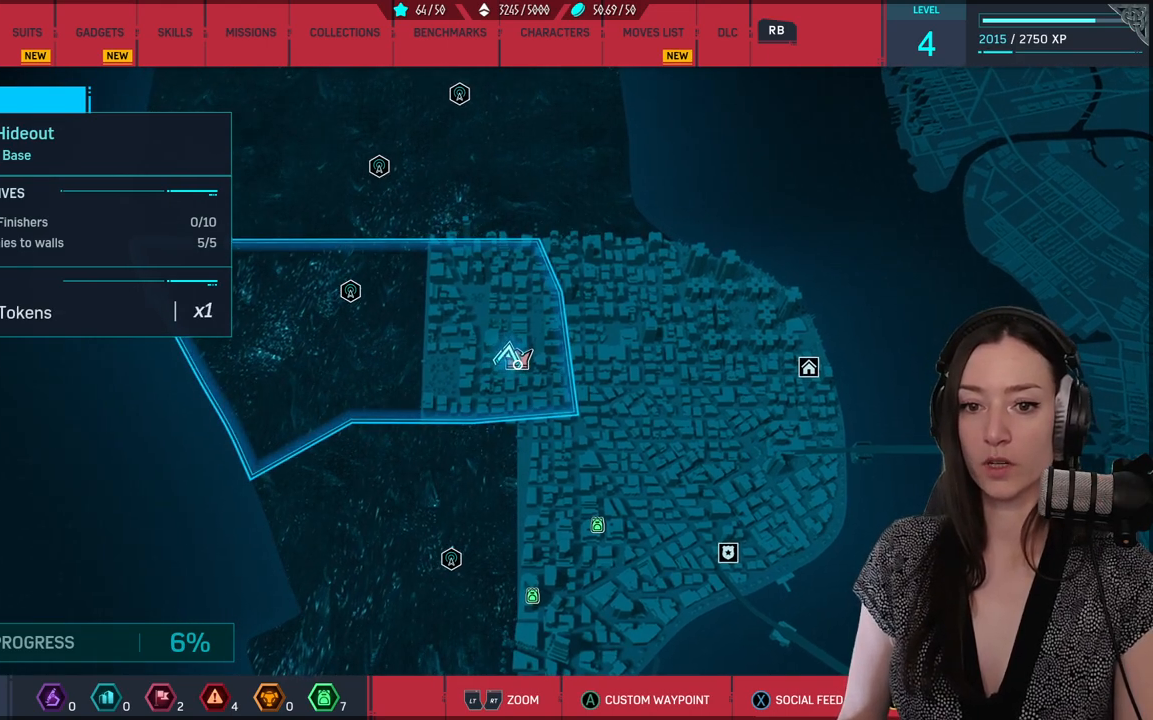
{"buttons": ["R2"], "left_stick": "center", "right_stick": "center", "events": [[400, "R2", "down"]]}
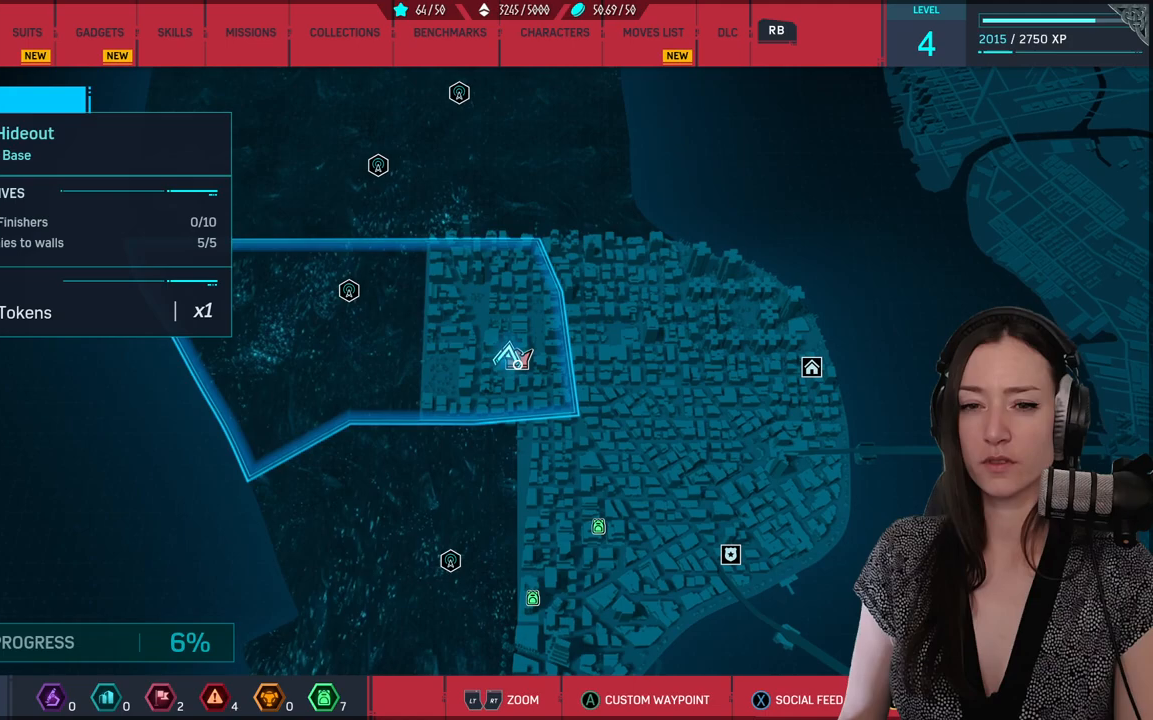
{"buttons": ["R2"], "left_stick": "center", "right_stick": "center", "events": []}
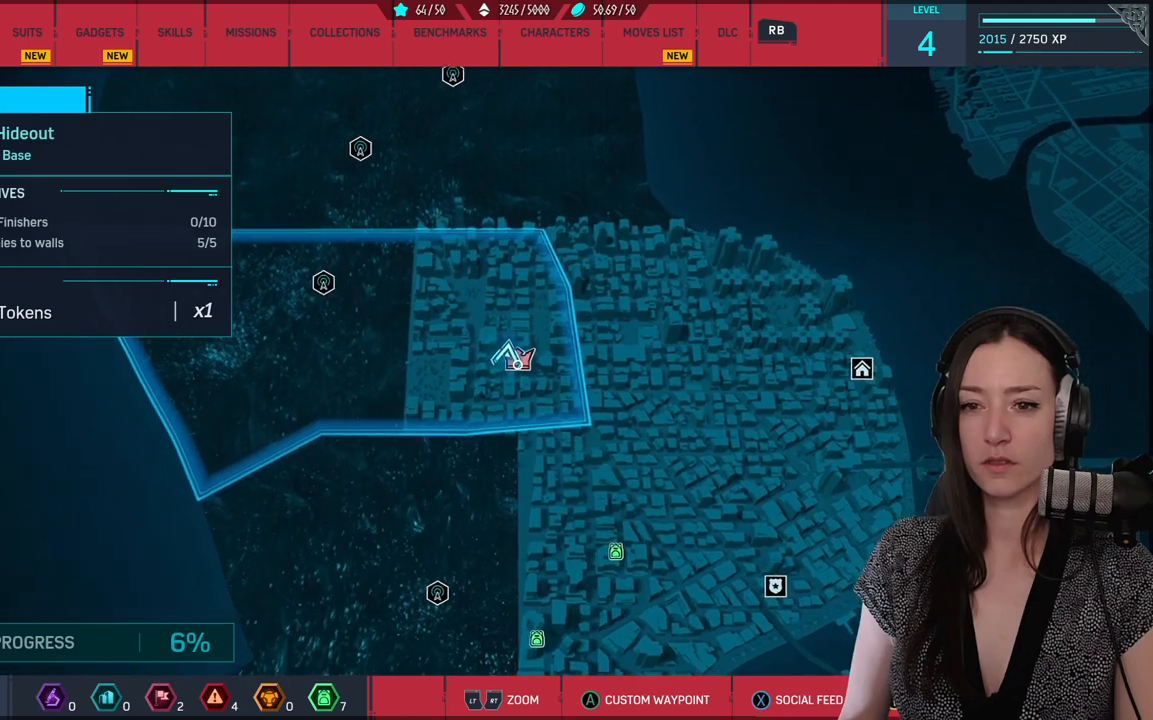
{"buttons": ["R2"], "left_stick": "center", "right_stick": "center", "events": []}
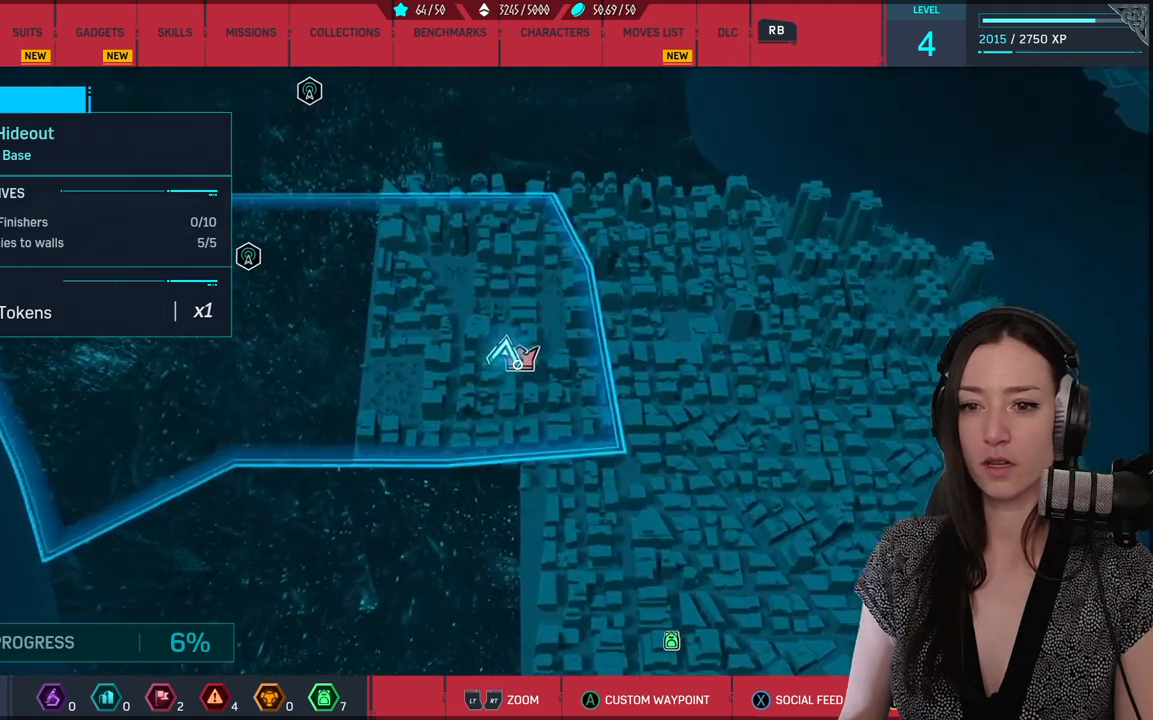
{"buttons": [], "left_stick": "center", "right_stick": "center", "events": [[150, "R2", "up"]]}
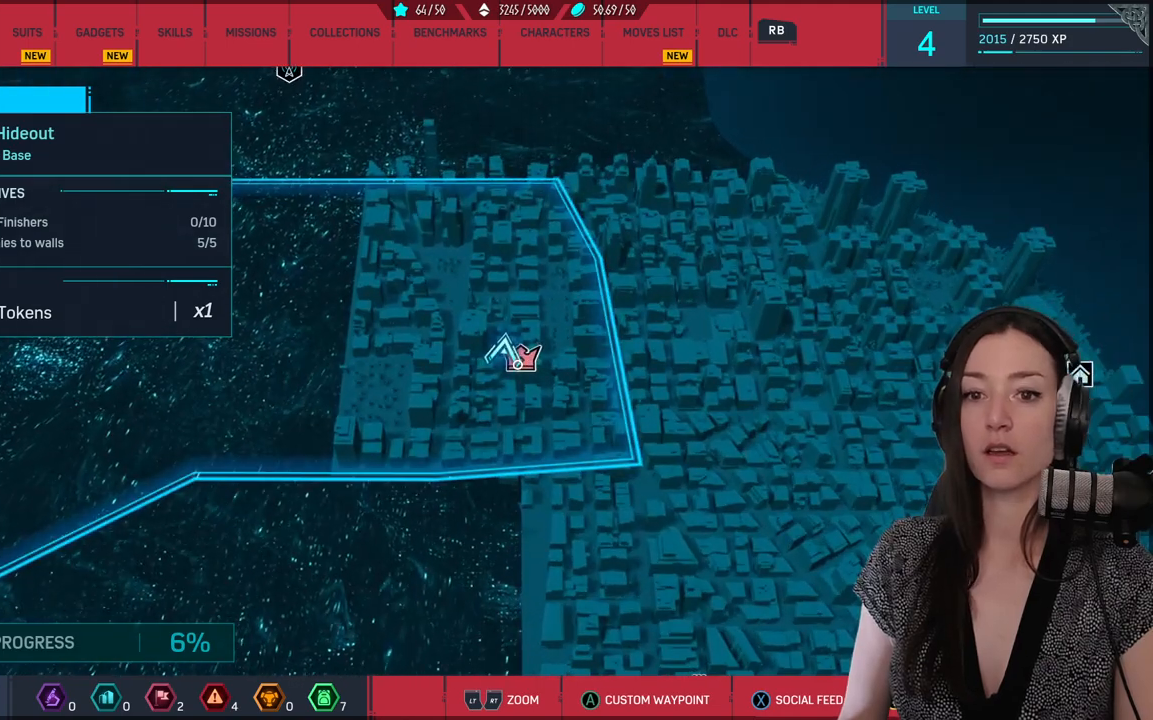
{"buttons": ["R2"], "left_stick": "center", "right_stick": "center", "events": [[333, "R2", "down"]]}
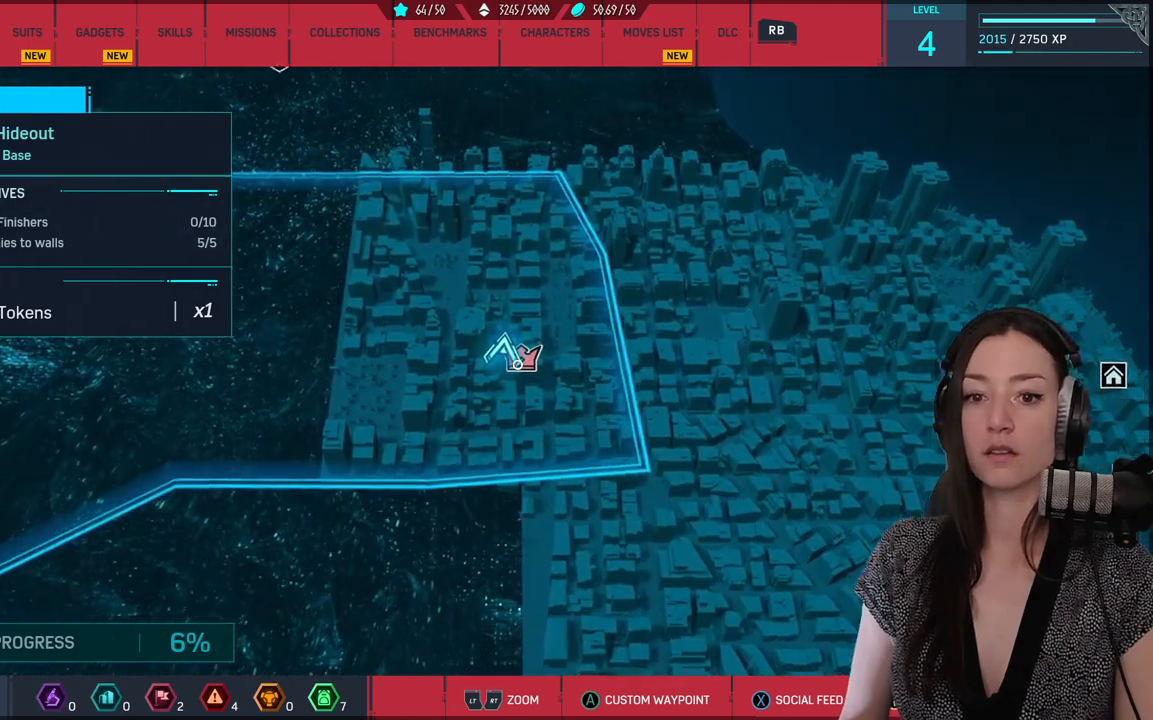
{"buttons": [], "left_stick": "center", "right_stick": "center", "events": [[500, "R2", "up"]]}
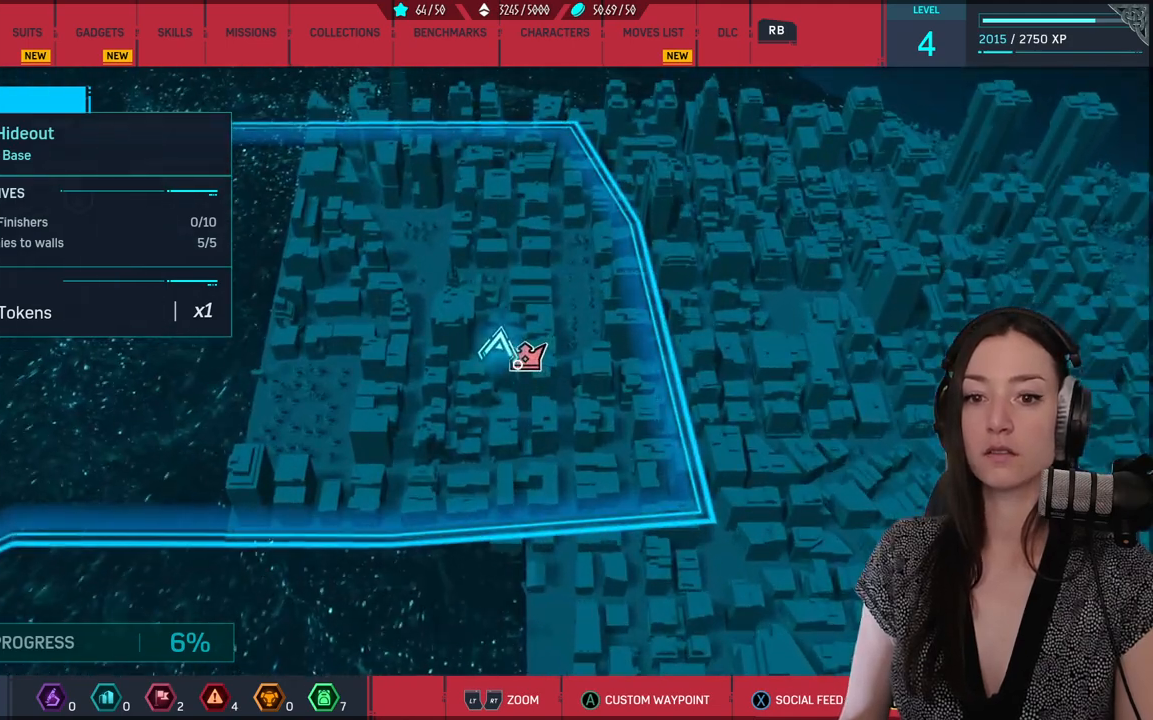
{"buttons": [], "left_stick": "center", "right_stick": "center", "events": []}
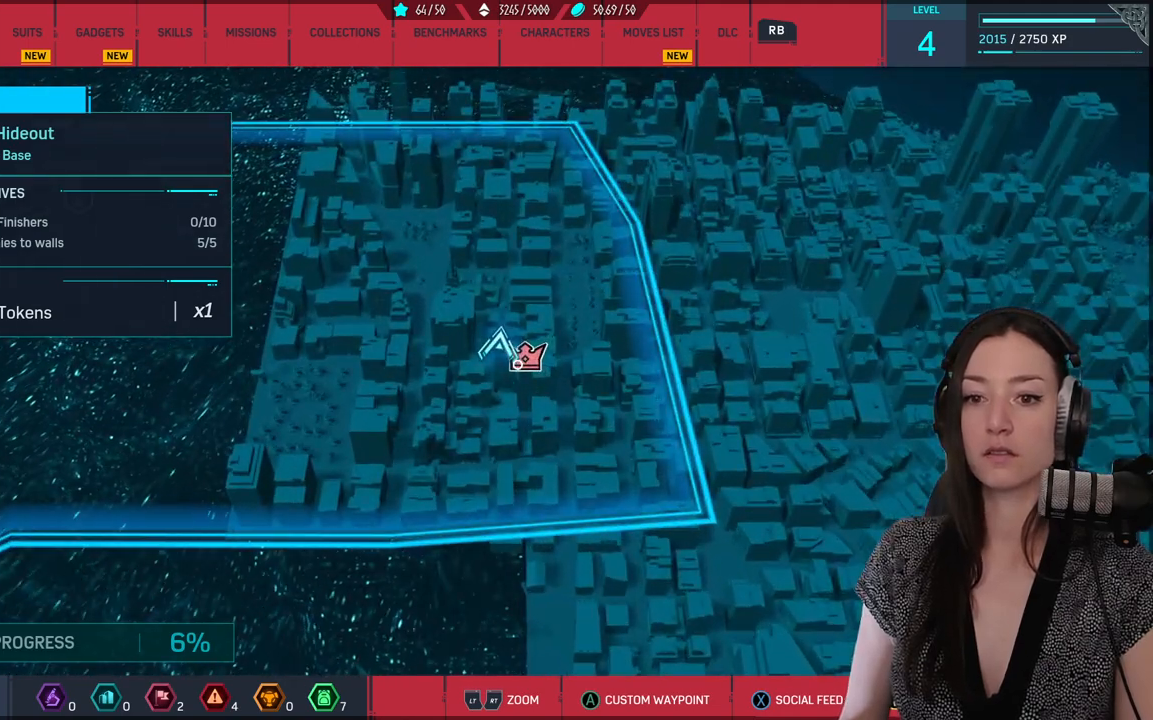
{"buttons": [], "left_stick": "center", "right_stick": "center", "events": []}
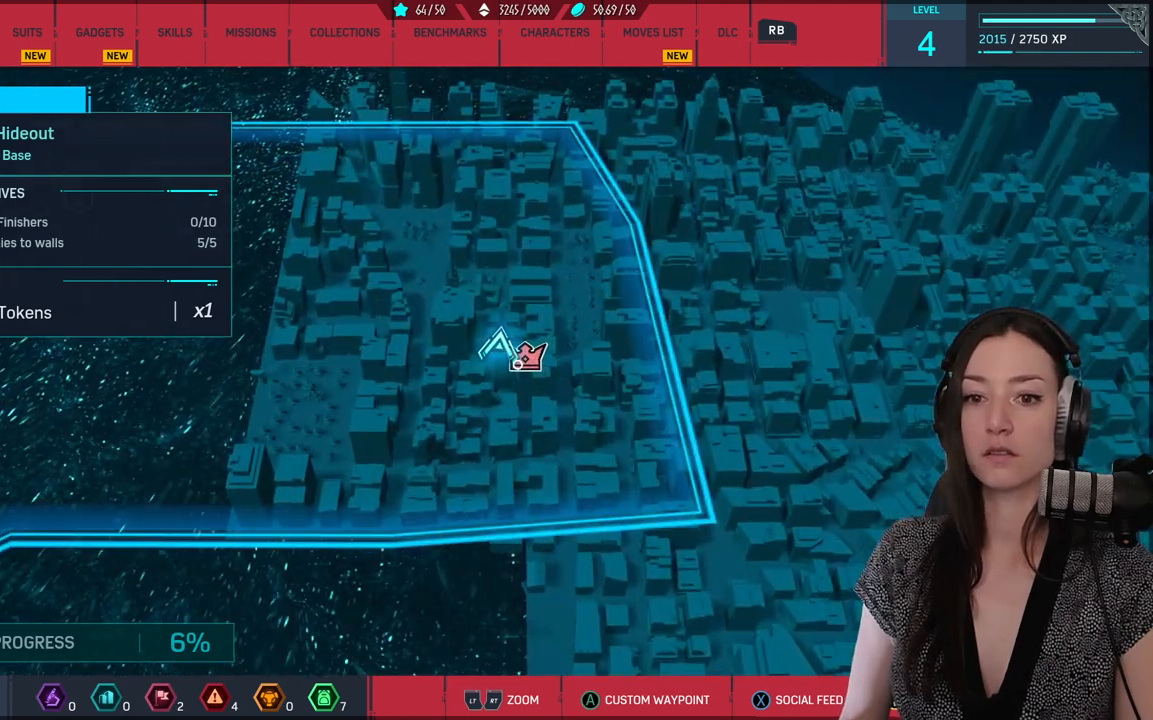
{"buttons": [], "left_stick": "center", "right_stick": "center", "events": []}
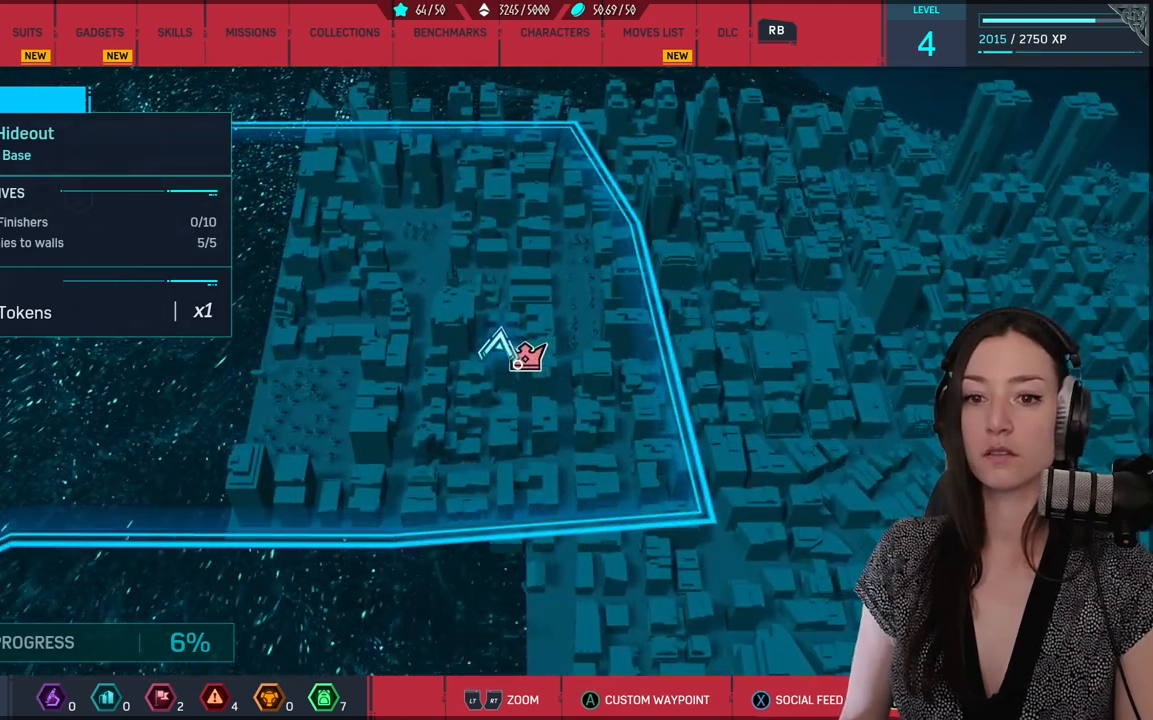
{"buttons": [], "left_stick": "center", "right_stick": "center", "events": []}
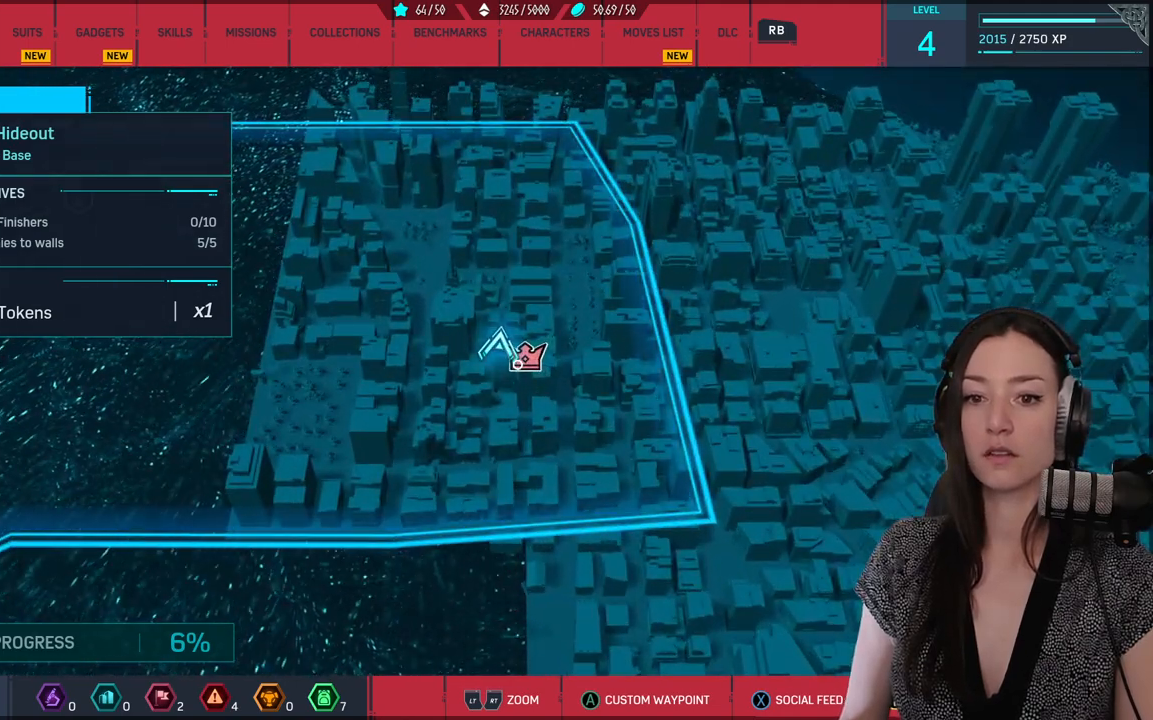
{"buttons": [], "left_stick": "up-left", "right_stick": "center", "events": [[483, "left_stick", "up-left"]]}
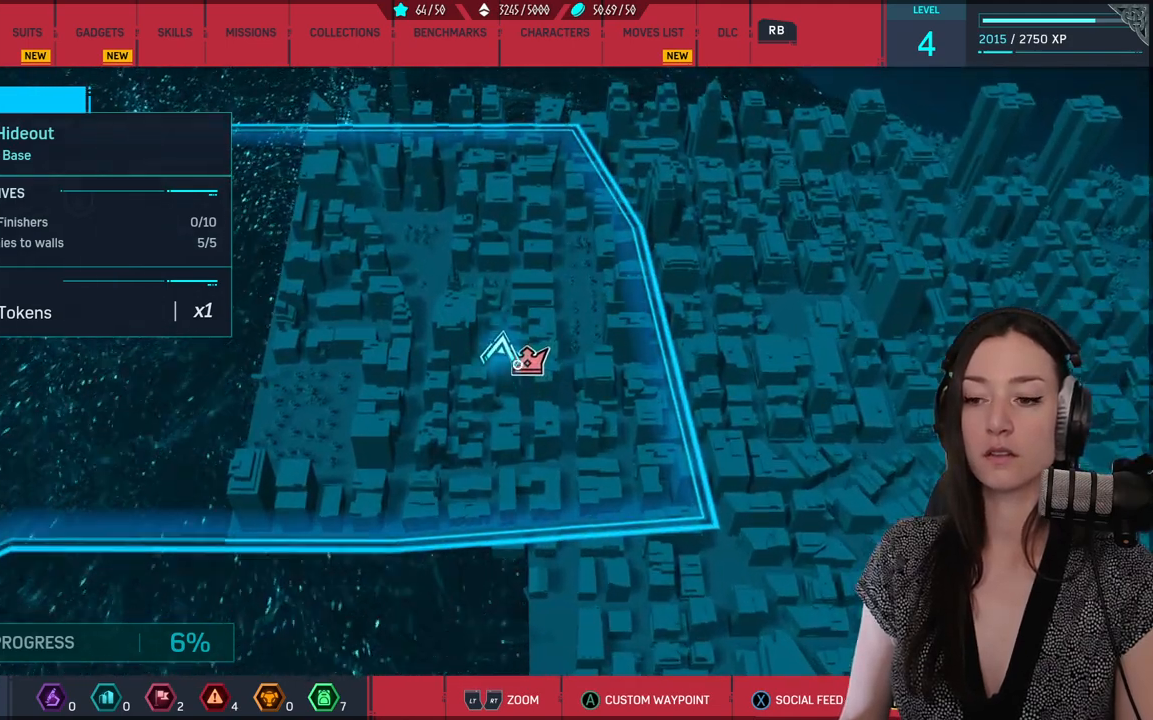
{"buttons": [], "left_stick": "center", "right_stick": "center", "events": [[133, "left_stick", "center"], [233, "left_stick", "down-right"], [350, "left_stick", "center"]]}
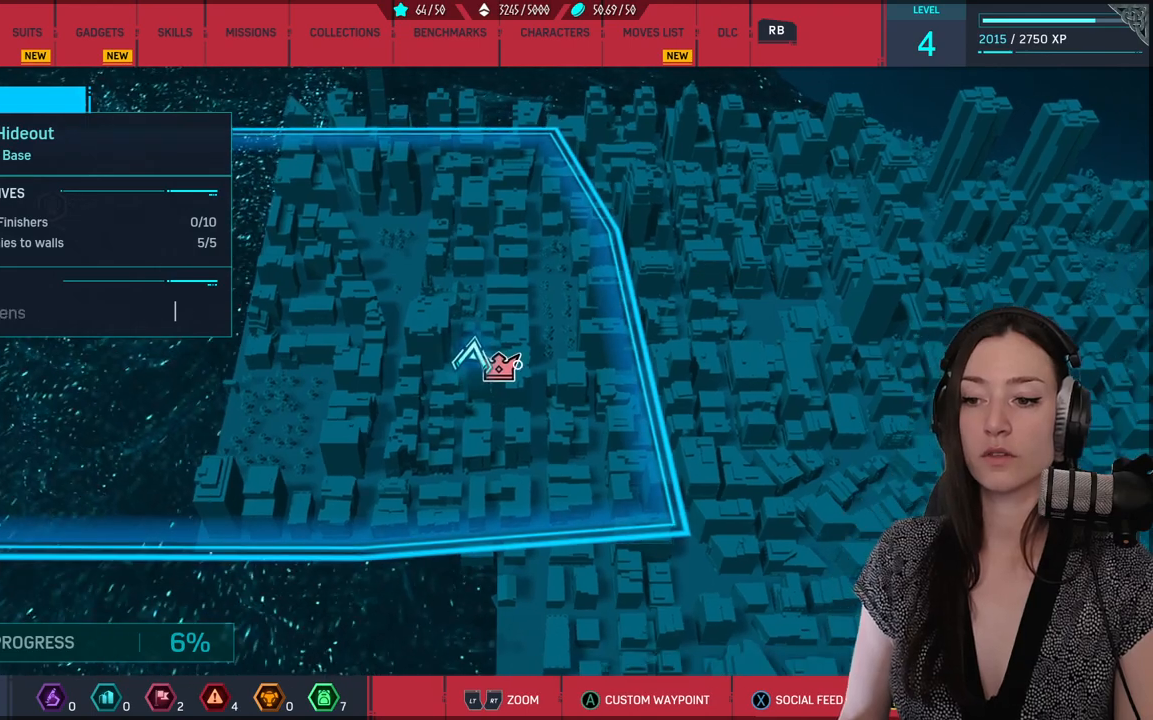
{"buttons": [], "left_stick": "center", "right_stick": "center", "events": [[100, "left_stick", "left"], [233, "left_stick", "center"]]}
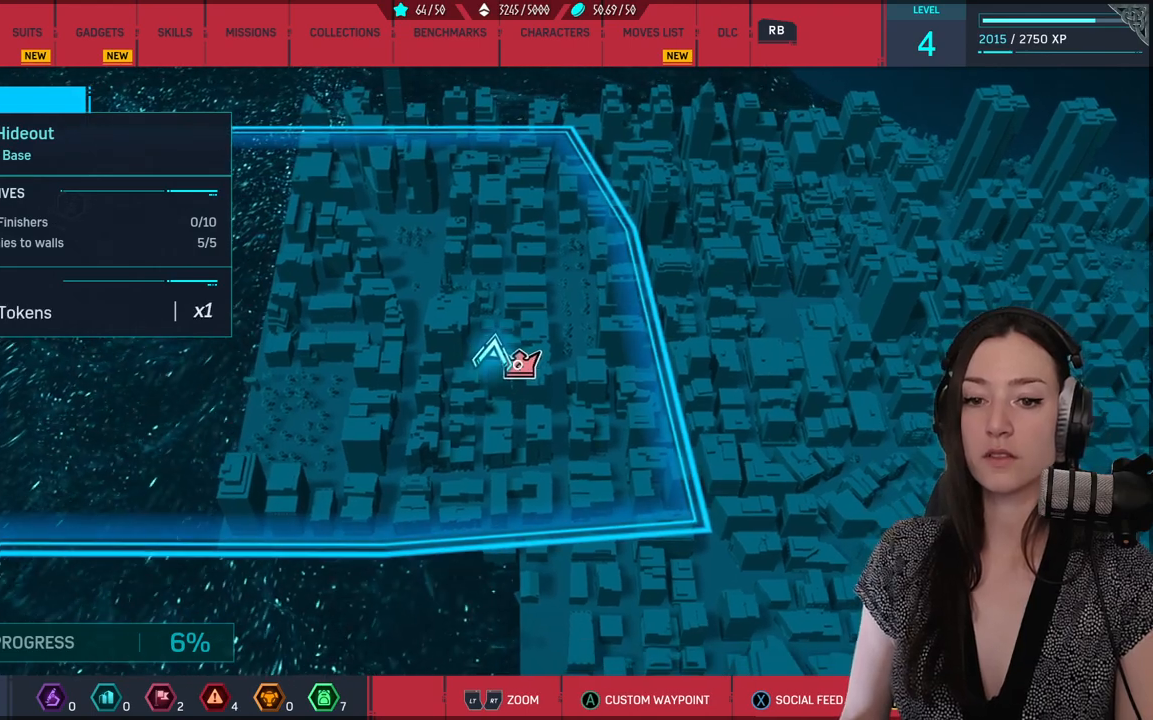
{"buttons": [], "left_stick": "center", "right_stick": "center", "events": []}
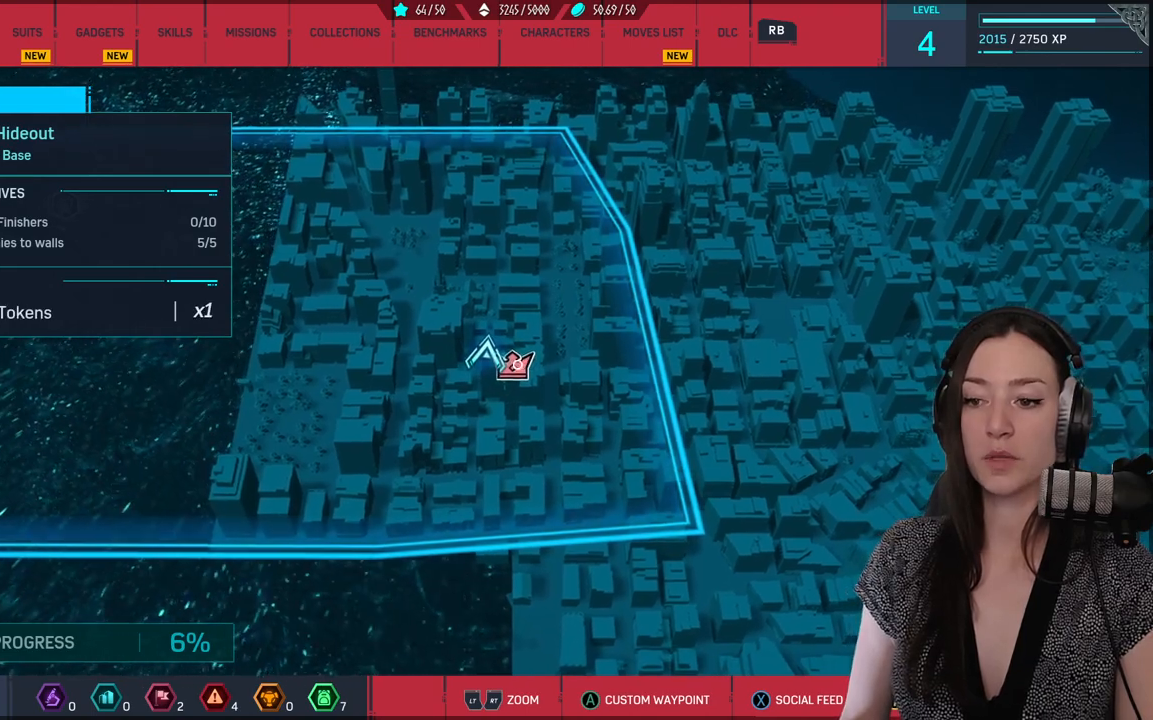
{"buttons": [], "left_stick": "center", "right_stick": "center", "events": []}
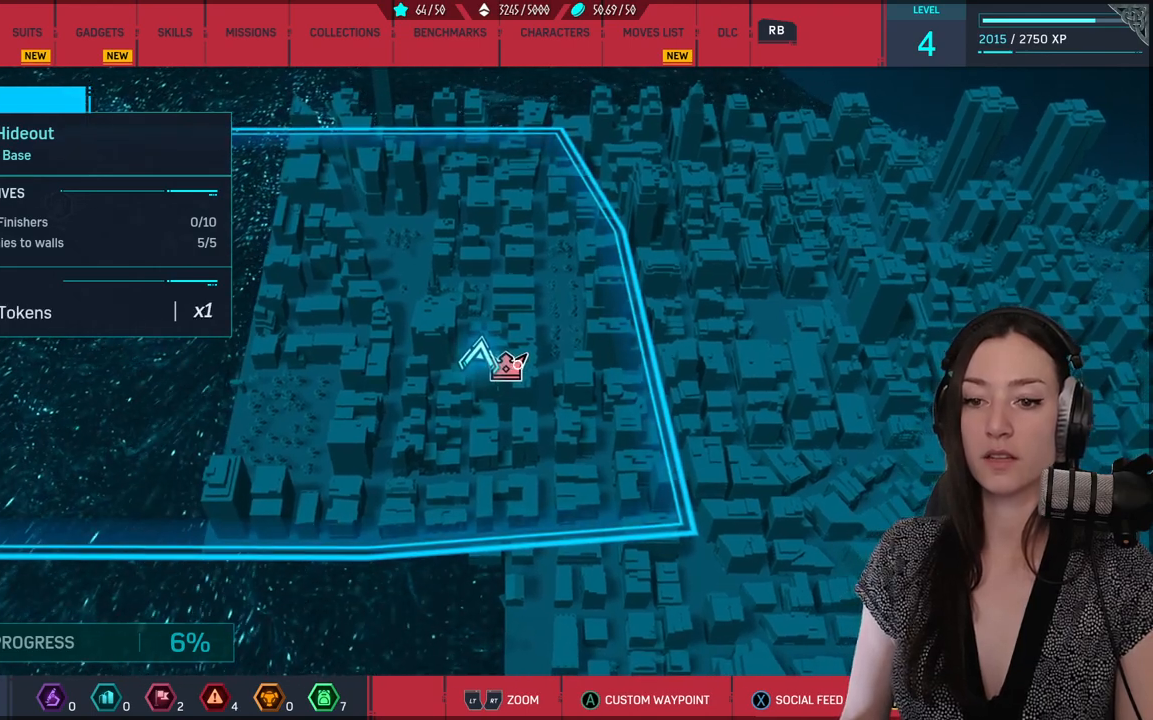
{"buttons": [], "left_stick": "center", "right_stick": "center", "events": []}
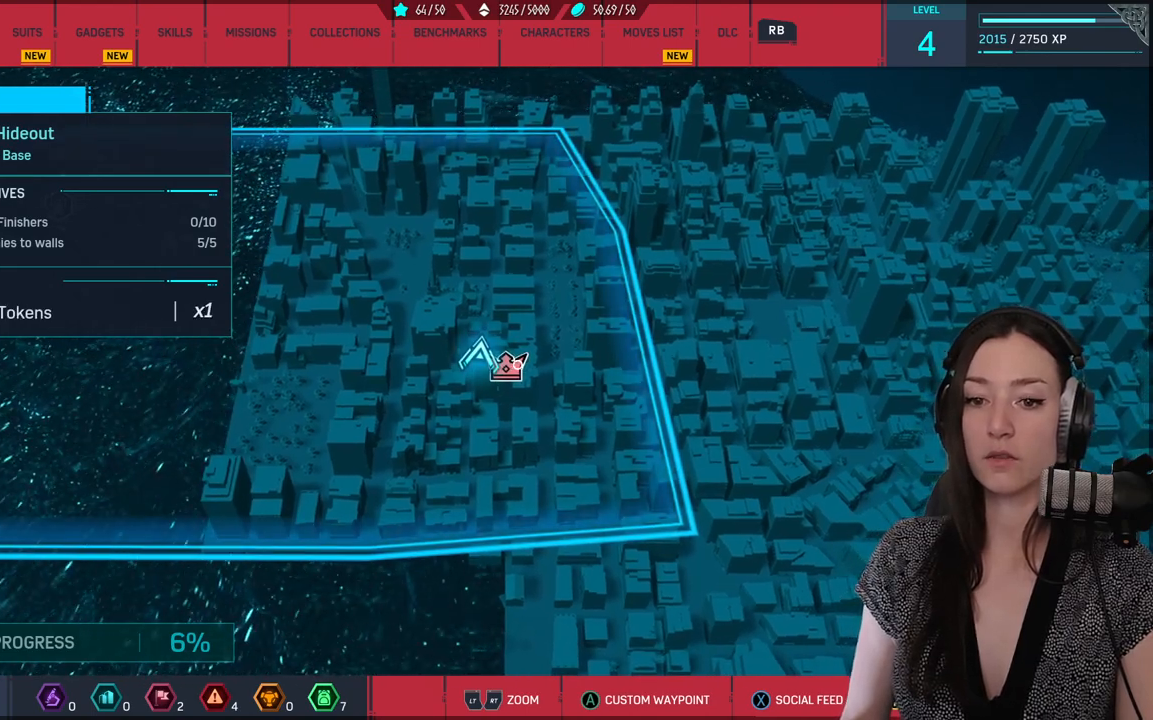
{"buttons": [], "left_stick": "center", "right_stick": "center", "events": []}
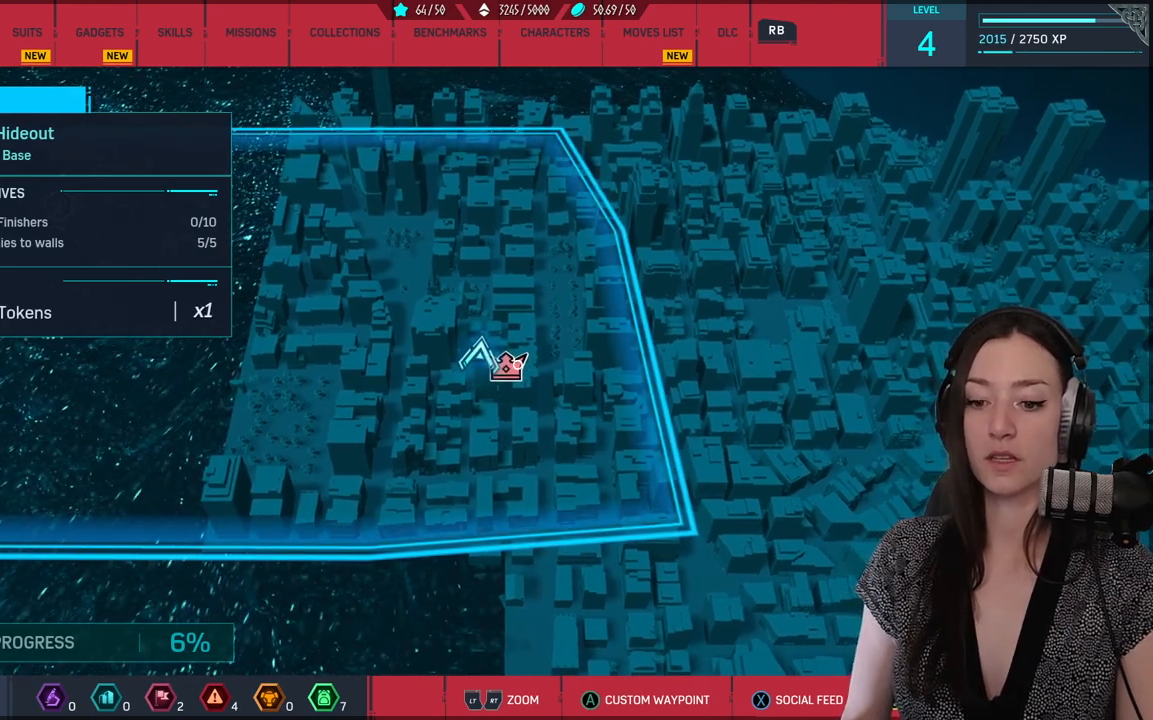
{"buttons": [], "left_stick": "center", "right_stick": "center", "events": []}
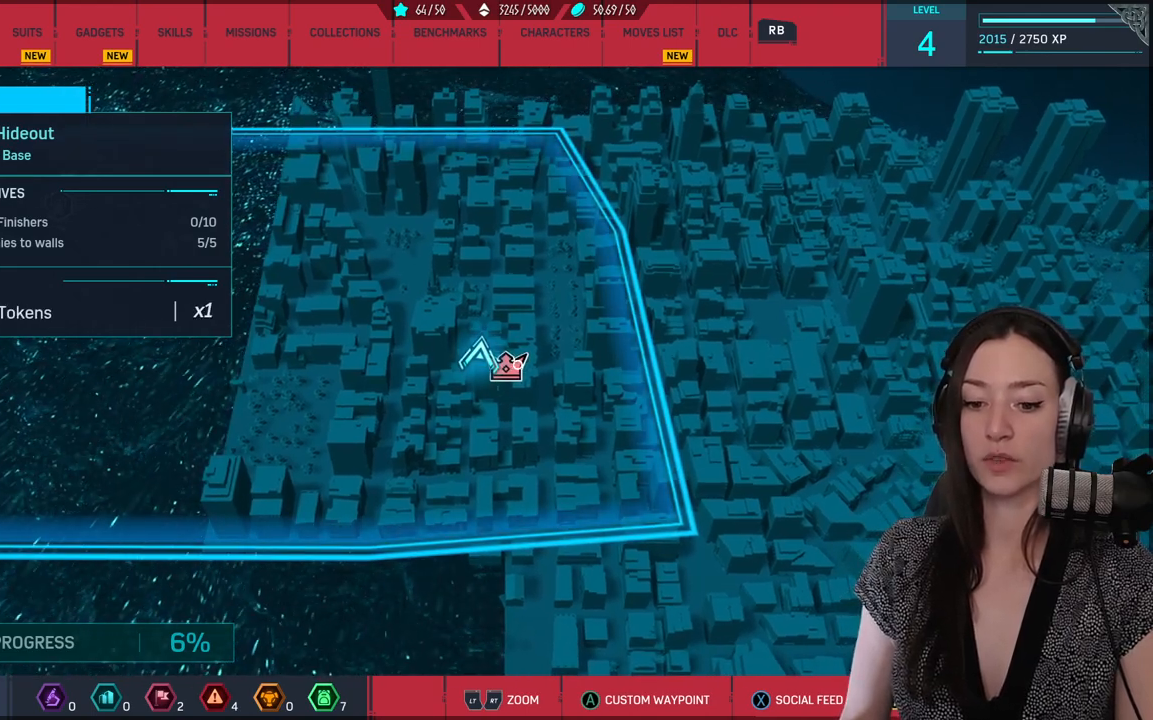
{"buttons": [], "left_stick": "left", "right_stick": "center", "events": [[500, "left_stick", "left"]]}
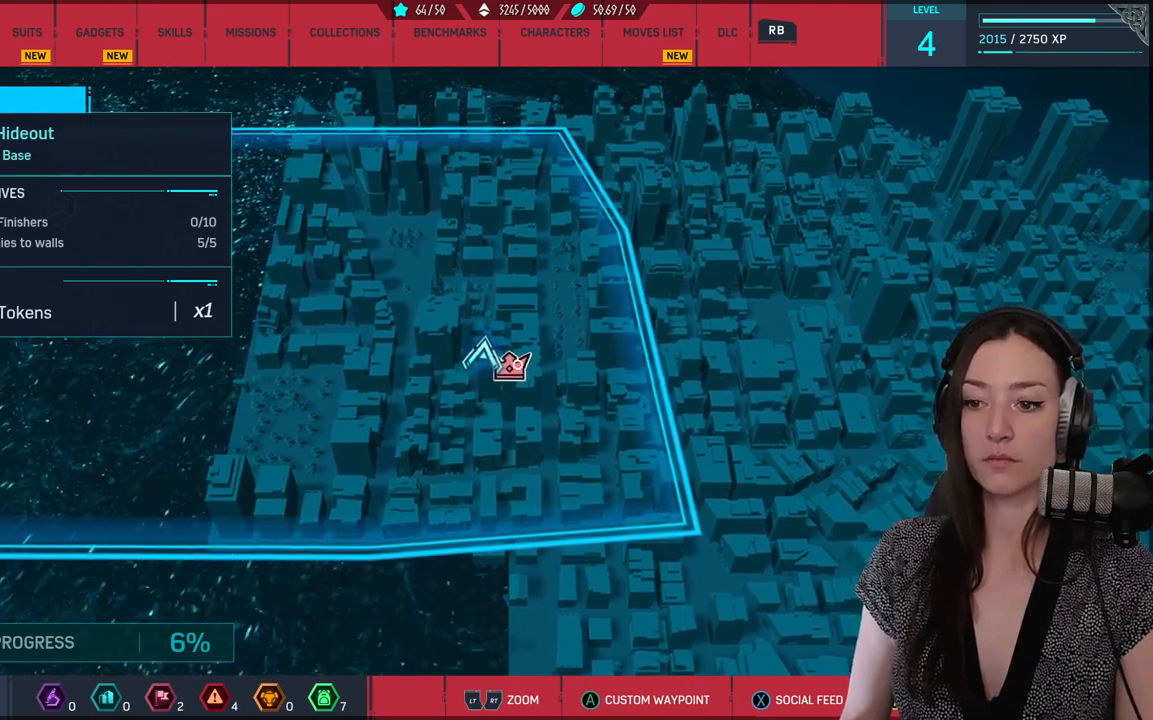
{"buttons": [], "left_stick": "right", "right_stick": "center", "events": [[217, "left_stick", "center"], [500, "left_stick", "right"]]}
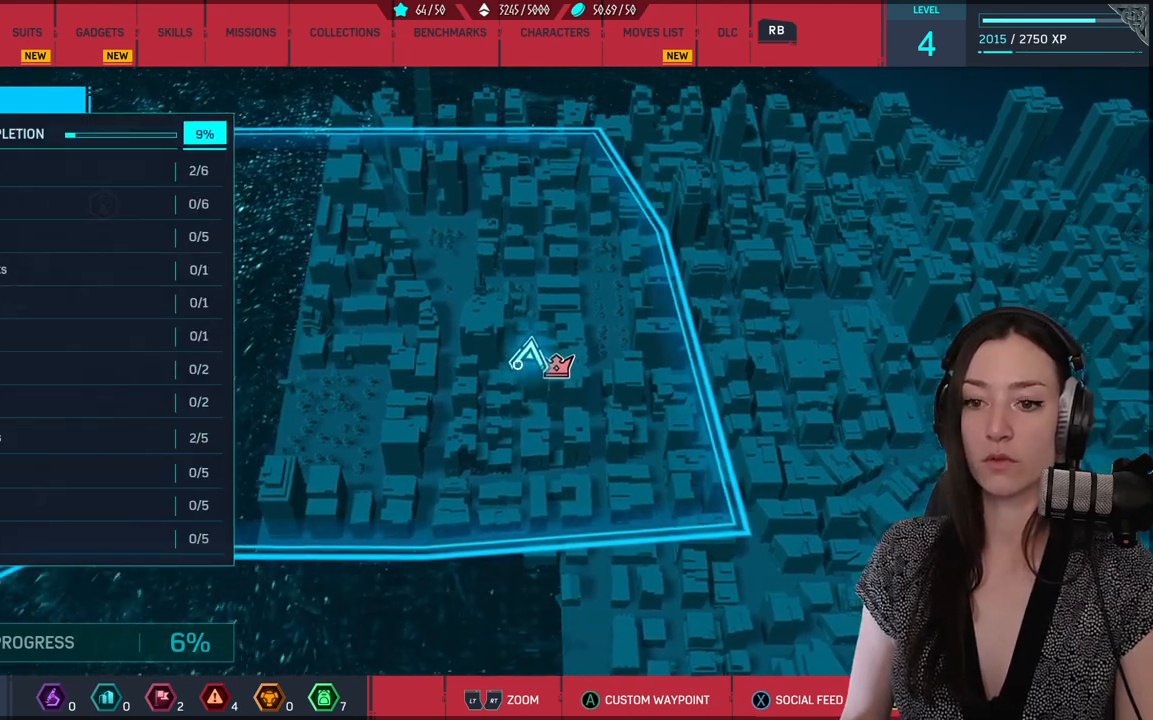
{"buttons": [], "left_stick": "center", "right_stick": "center", "events": [[117, "left_stick", "center"]]}